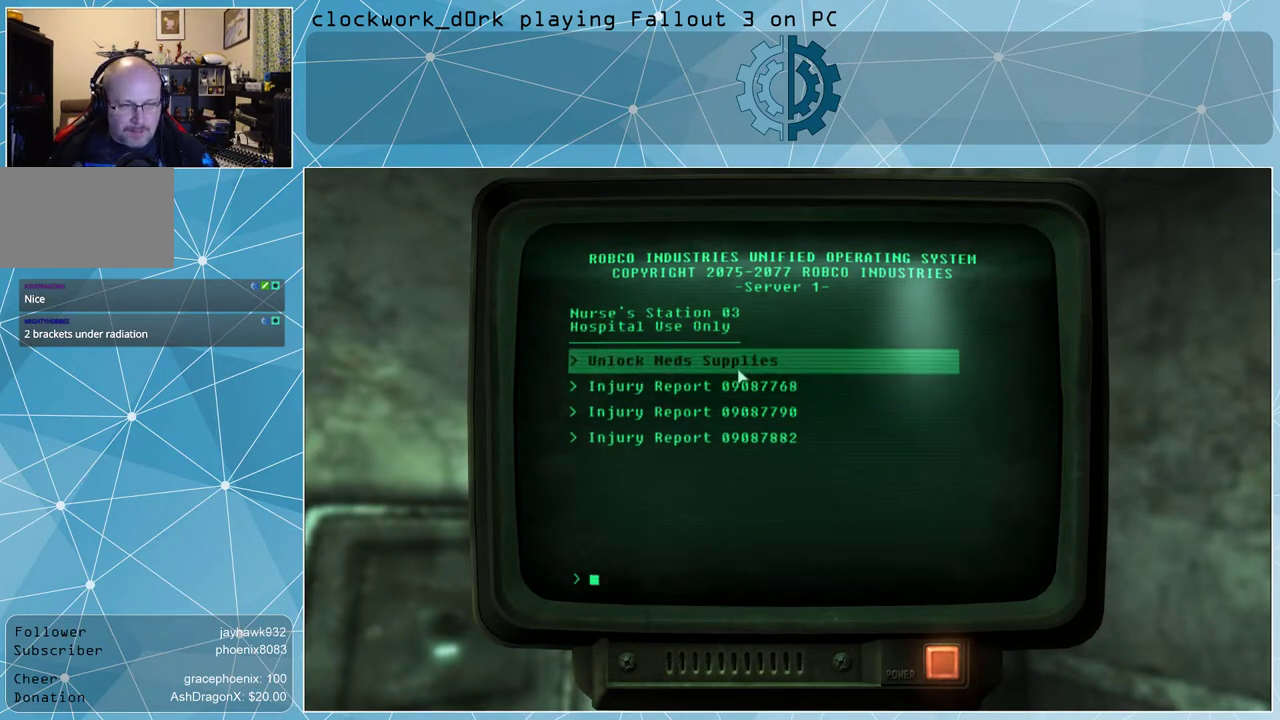
Gameplay with keyboard and mouse; each line is a JSON object with the keys and mouse buttons held at the frame after it. "events" lists presses ("down") and releases ("up") of "1", "2", "3", "4", "5", "a", "alt", "c", "ctrl", "d", "e", "f", "q", "r", "s", "shift", "space", "tab", "v", "w", "x", "z", "mouse_left", "mouse_middle", "mouse_right", "mouse_wheel_up" and "mouse_wheel_down" between this image and that frame as [ms after this image, input, new state], when the widget could be followed in between. "mouse_left", "mouse_middle", "mouse_right", "mouse_wheel_up", "mouse_wheel_down" = the "left", "middle", "right", "wheel_up", "wheel_down" buttons of the "mouse" list. No other keys are recorded. Not read: mouse_move.
{"keys": [], "mouse": [], "events": [[400, "mouse_left", "down"], [467, "mouse_left", "up"]]}
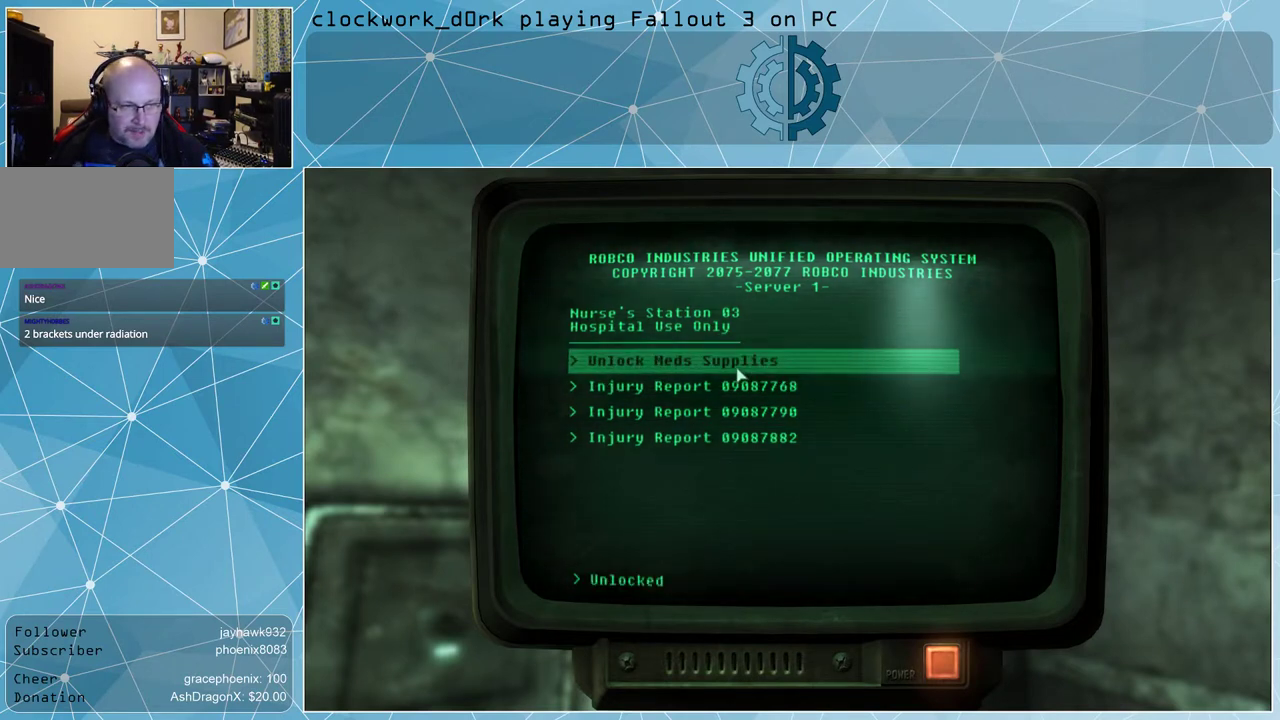
{"keys": [], "mouse": [], "events": []}
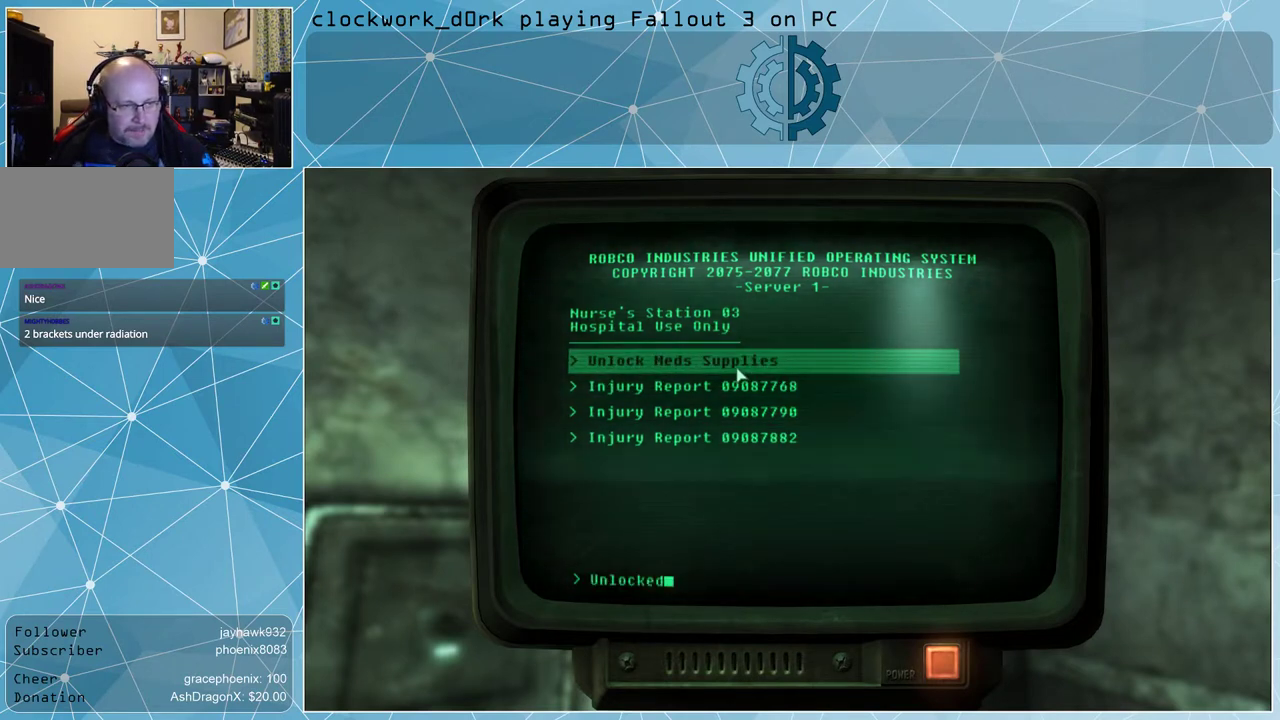
{"keys": [], "mouse": [], "events": []}
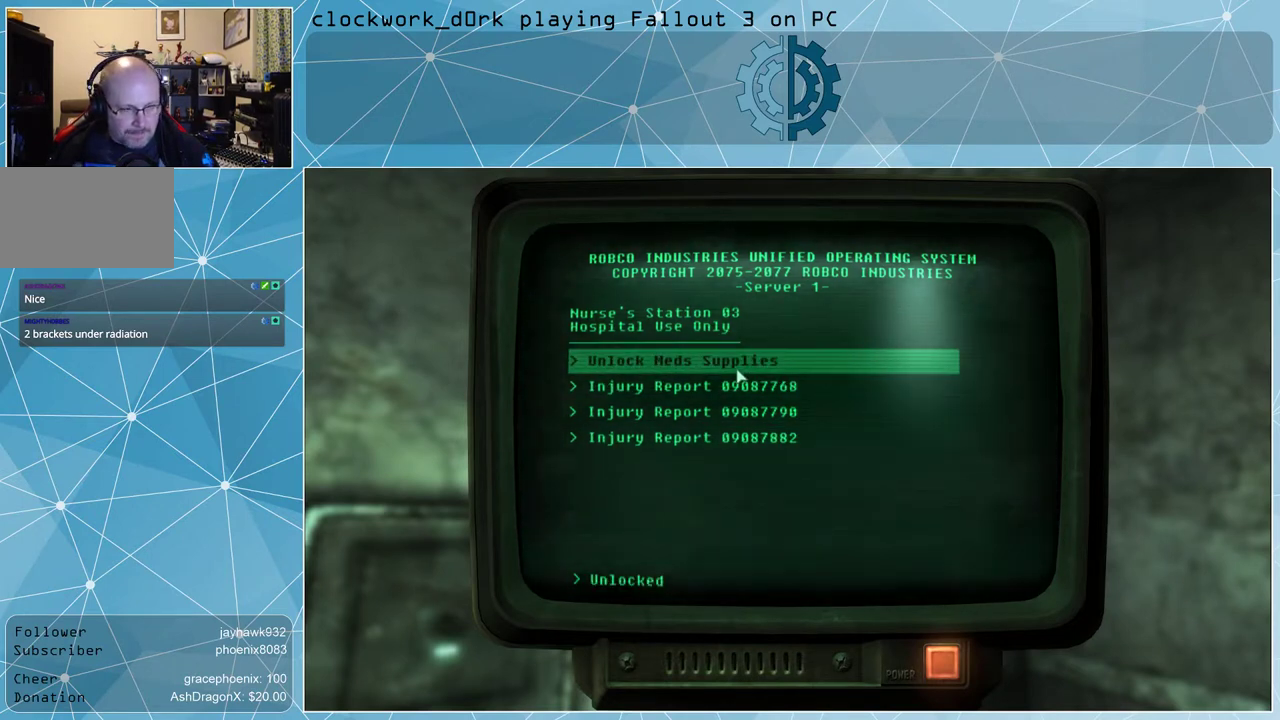
{"keys": [], "mouse": [], "events": []}
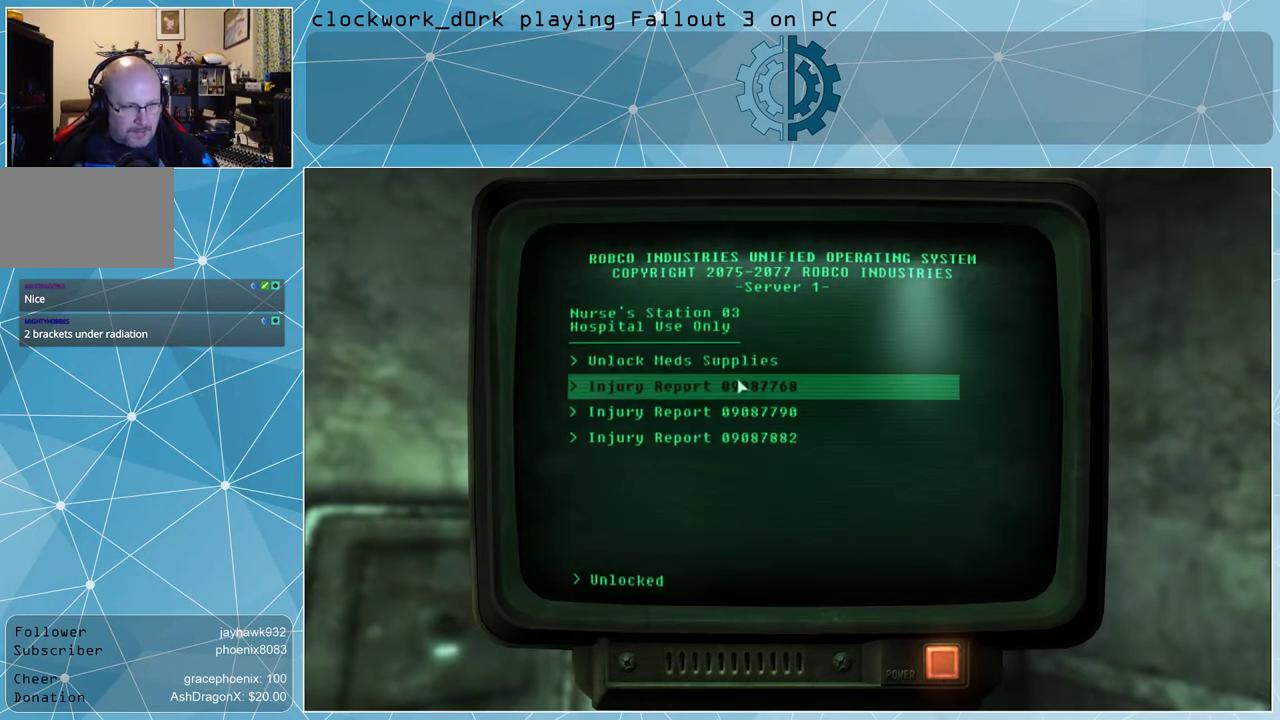
{"keys": [], "mouse": [], "events": [[433, "mouse_left", "down"], [500, "mouse_left", "up"]]}